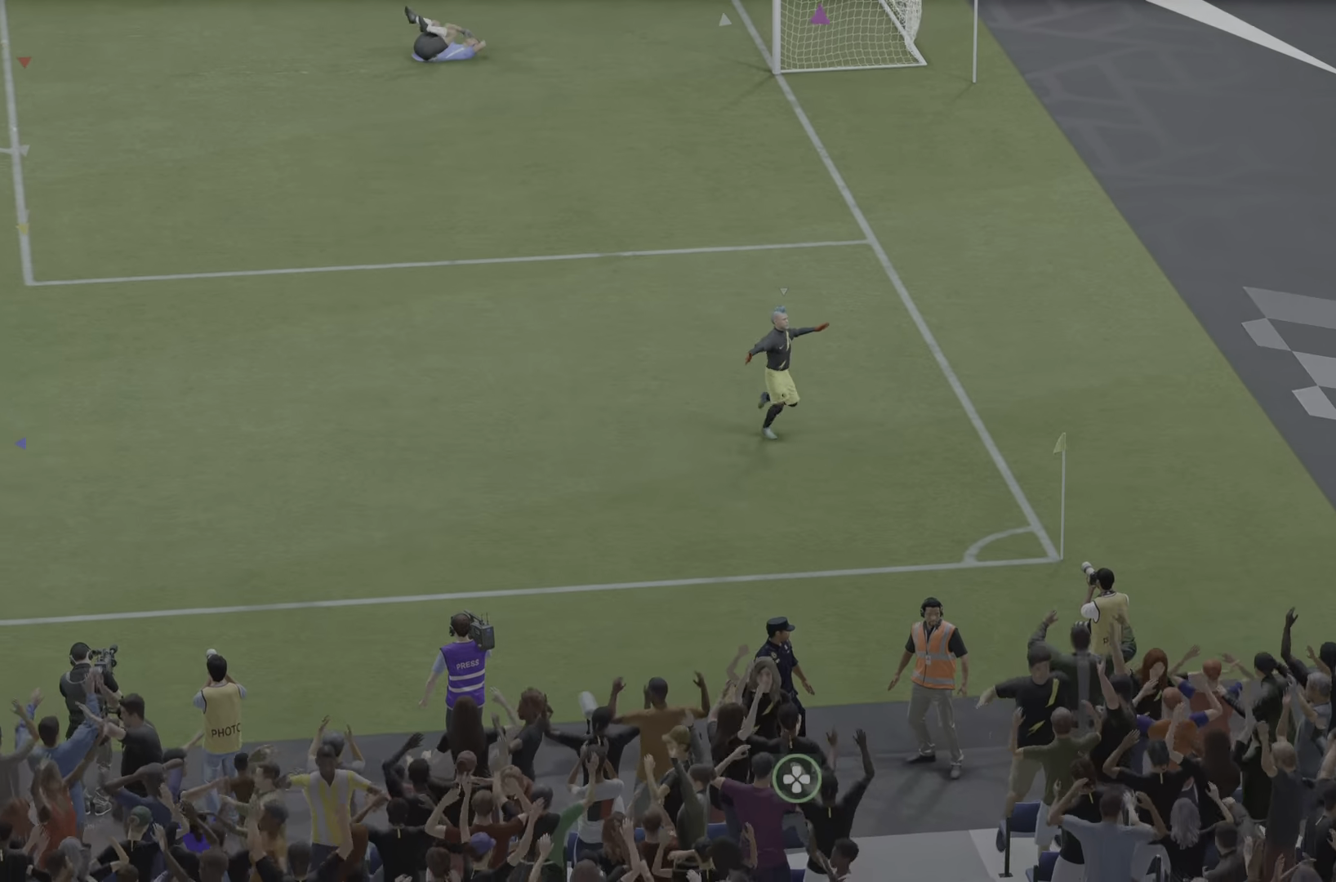
Gameplay with a controller (PlayStation layout); each line is a JSON object with the inputs held at the frame after it. "events" lists button and stick changes between this image and that frame as [ms after this image, input, new state], when the widget could be followed in between. Not read: L3 R3.
{"buttons": [], "left_stick": "center", "right_stick": "center", "events": [[17, "left_stick", "down-left"], [201, "left_stick", "center"]]}
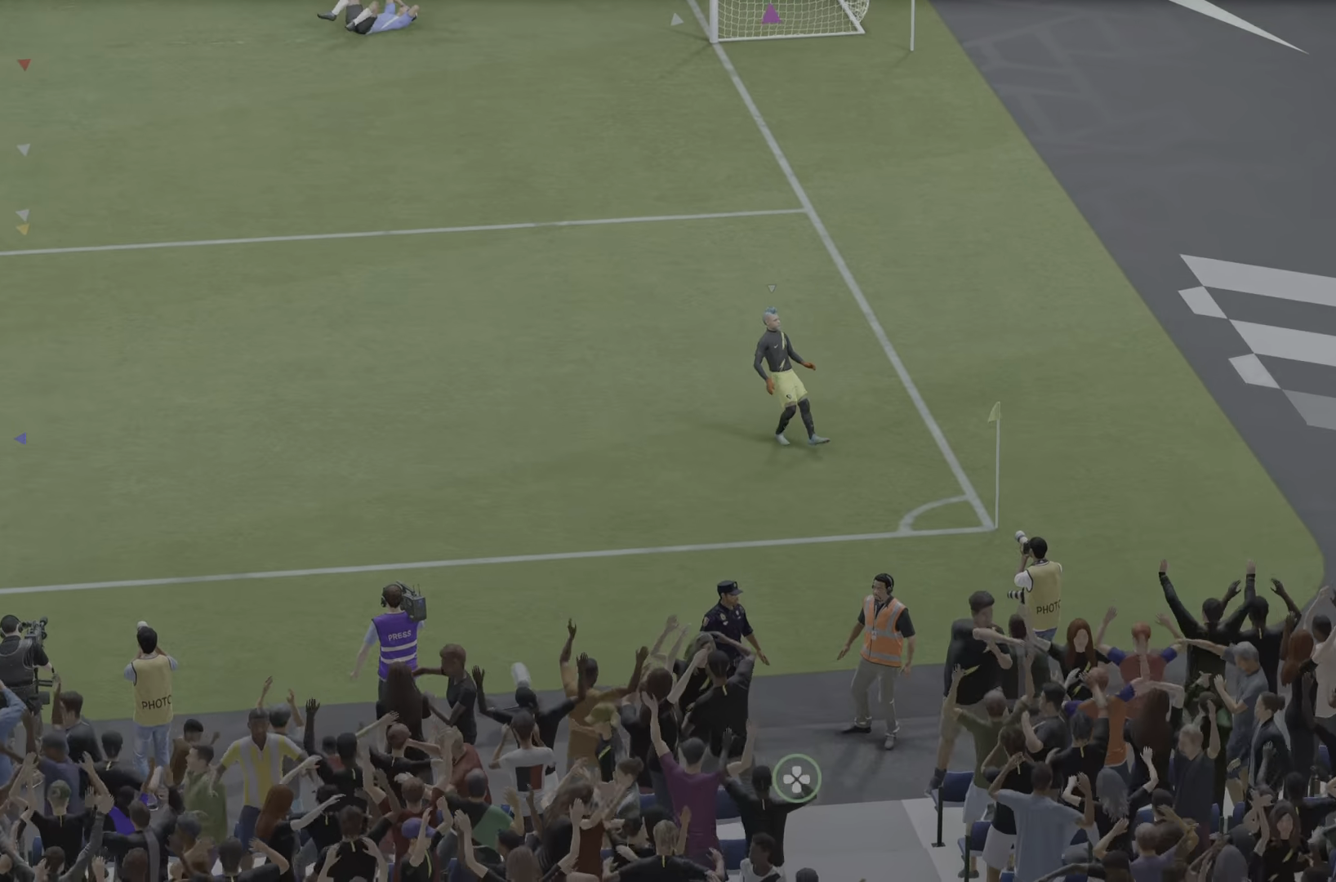
{"buttons": [], "left_stick": "center", "right_stick": "center", "events": []}
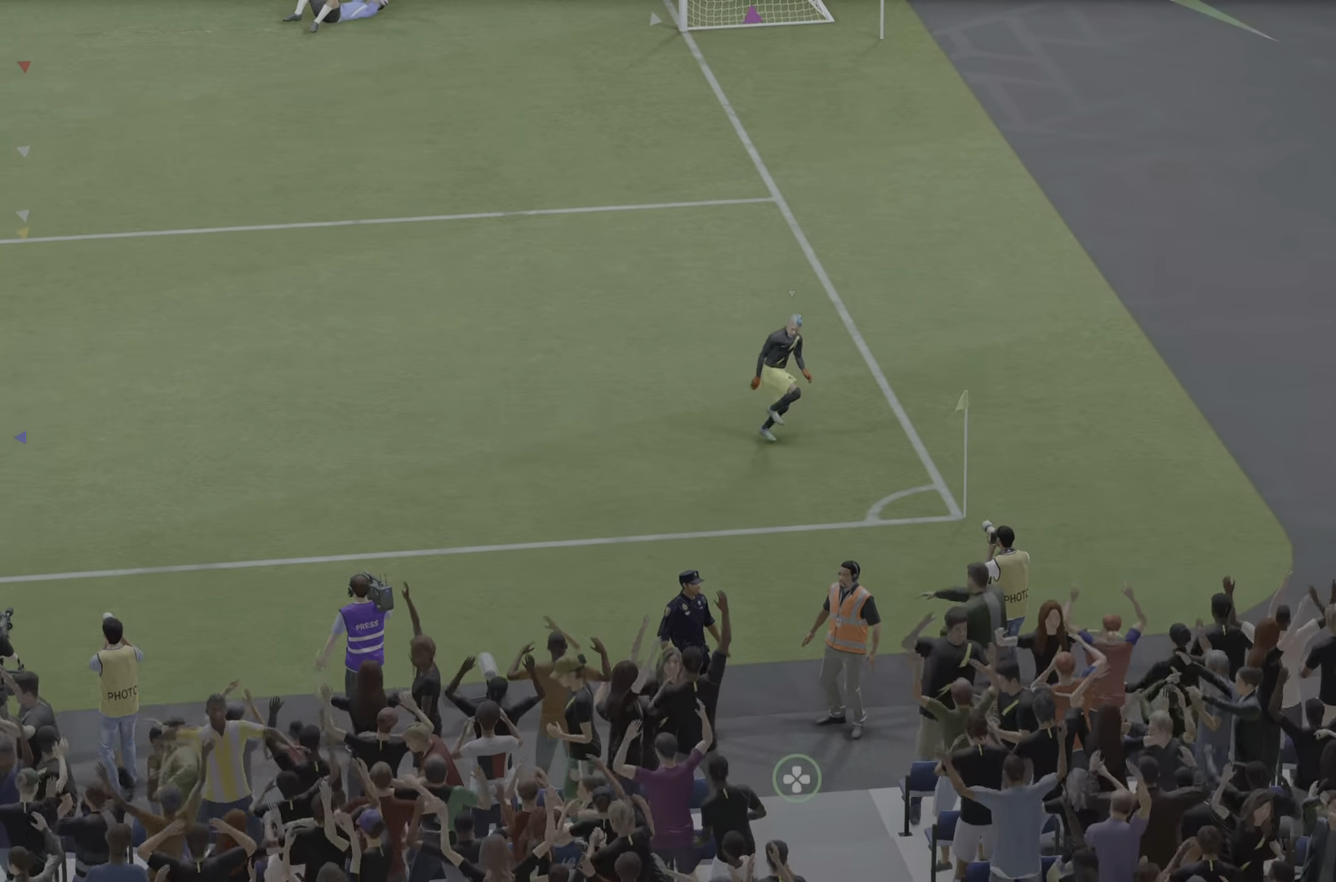
{"buttons": [], "left_stick": "center", "right_stick": "center", "events": []}
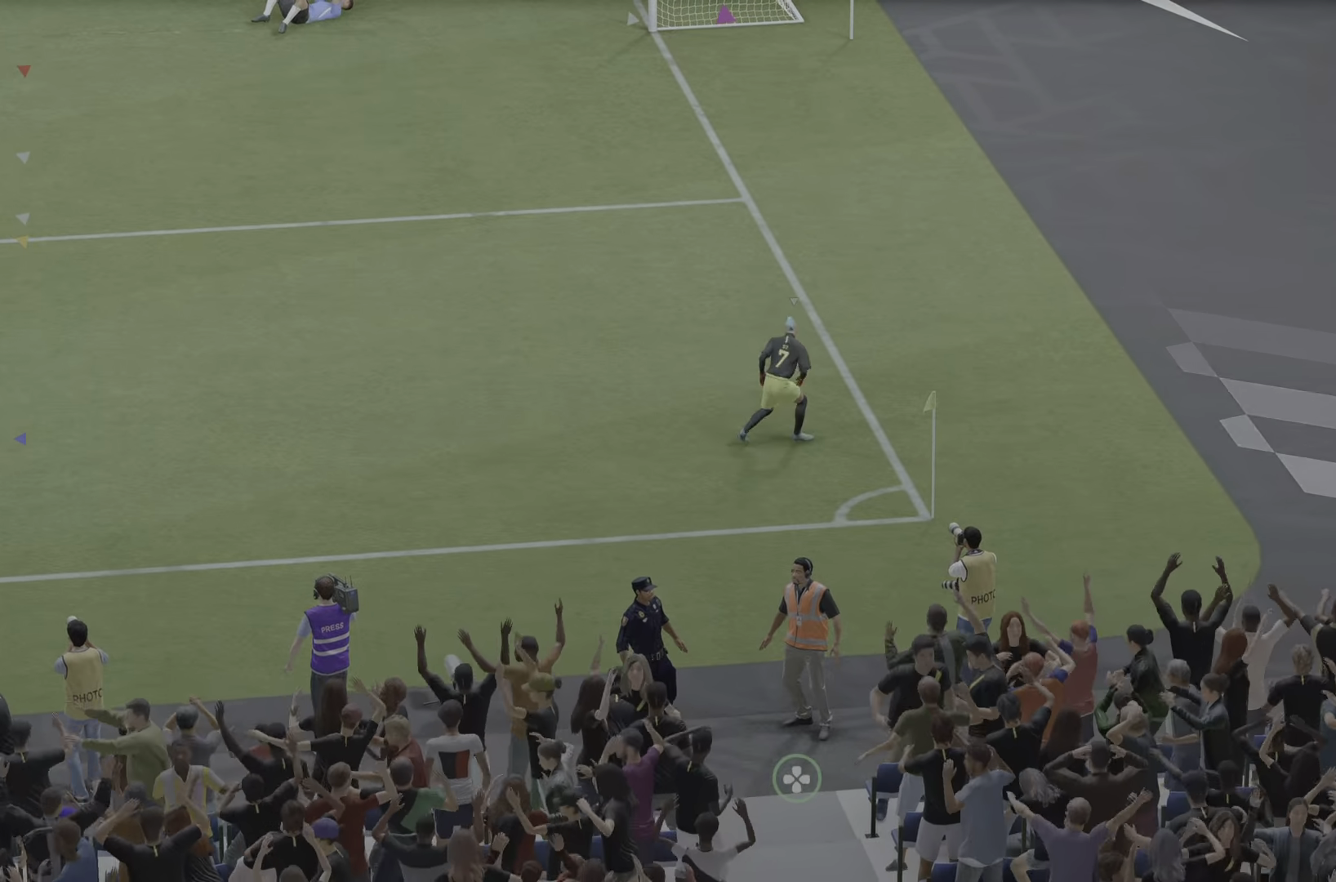
{"buttons": [], "left_stick": "center", "right_stick": "center", "events": []}
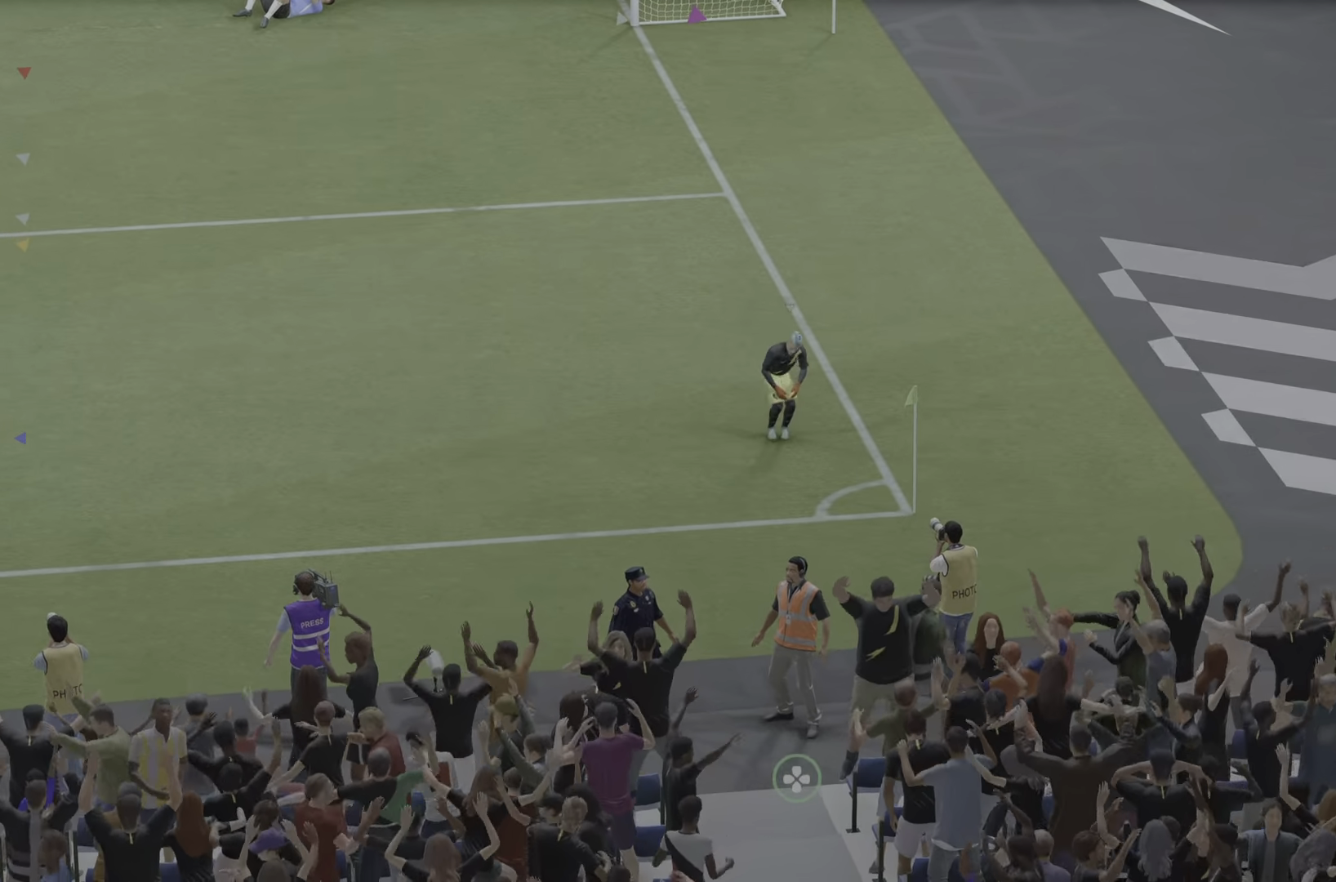
{"buttons": [], "left_stick": "center", "right_stick": "center", "events": []}
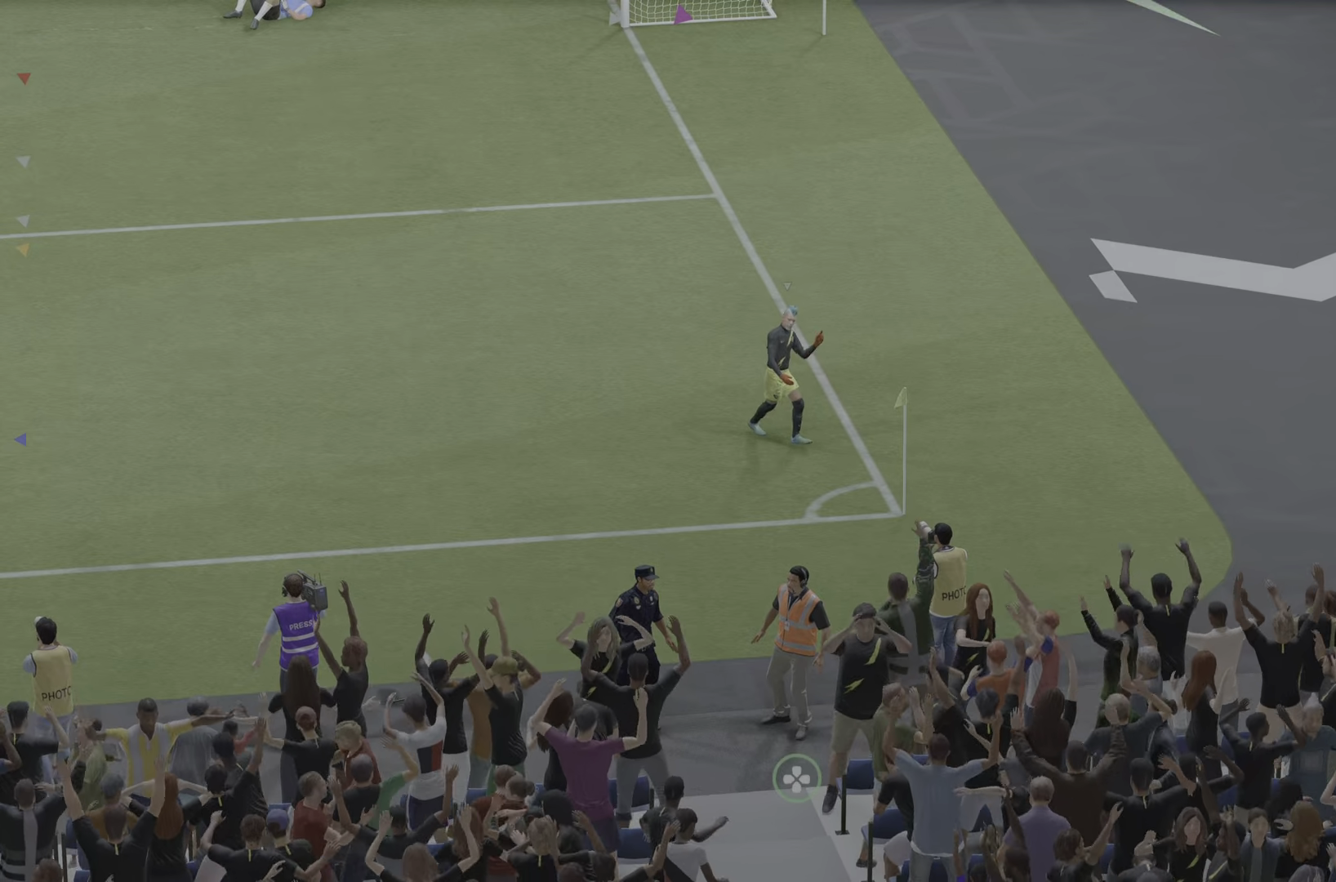
{"buttons": [], "left_stick": "center", "right_stick": "center", "events": [[51, "CROSS", "down"], [117, "CROSS", "up"]]}
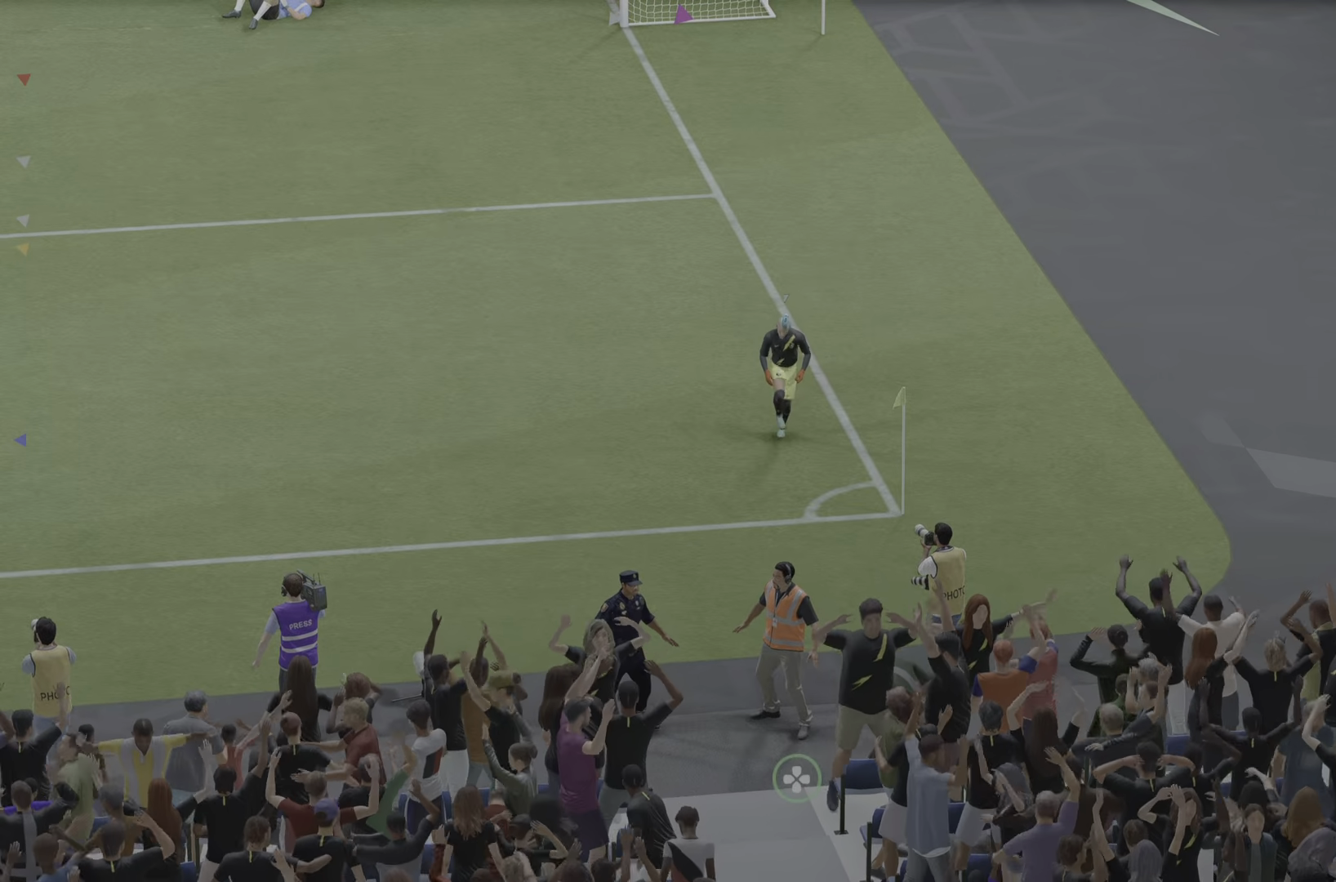
{"buttons": [], "left_stick": "center", "right_stick": "center", "events": []}
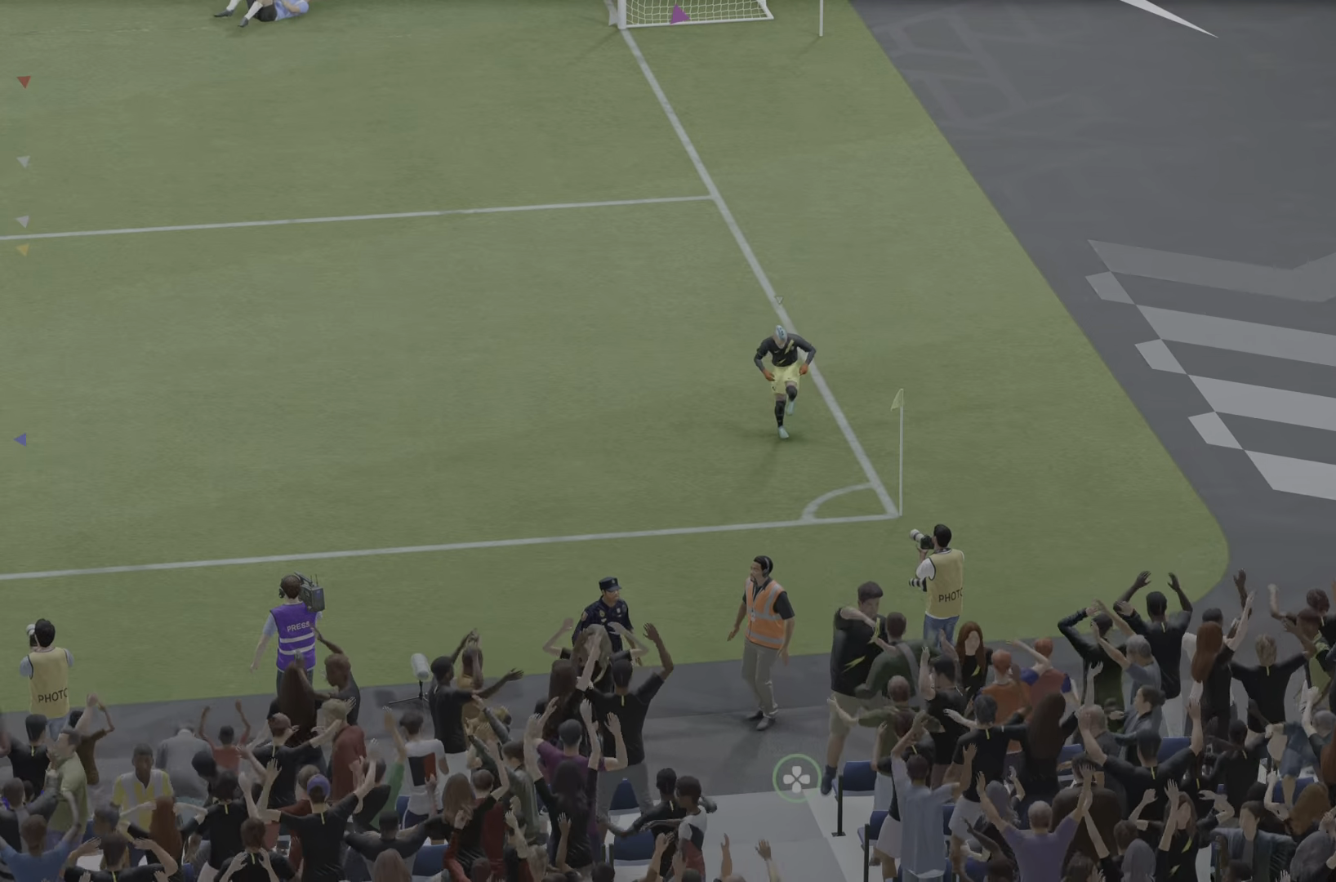
{"buttons": [], "left_stick": "center", "right_stick": "center", "events": []}